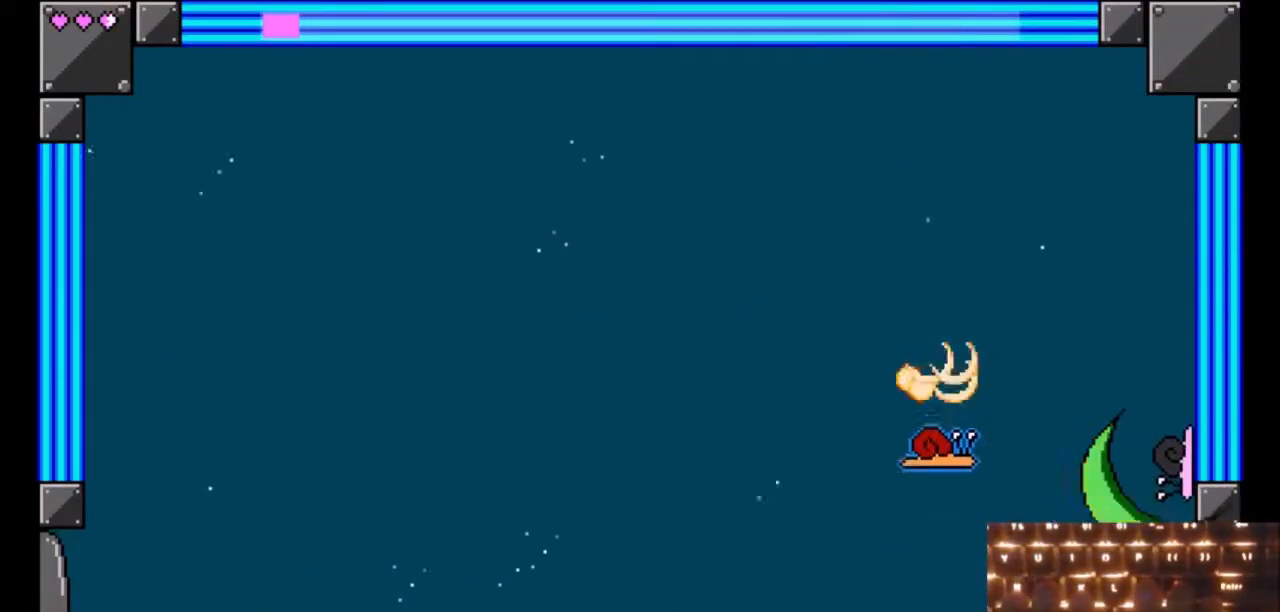
Gameplay with keyboard; each line is a JSON object with the keys held at the frame after it. "events" lists presses ("down") and releases ("up") of "down", "j", "k", "left", "right" and "up" between this image and that frame as [ms after this image, input, new state], when the widget could be followed in between. No other keys are recorded. Mouse input is not recorded. Not read: other_keys.
{"keys": ["down", "j", "left"], "events": []}
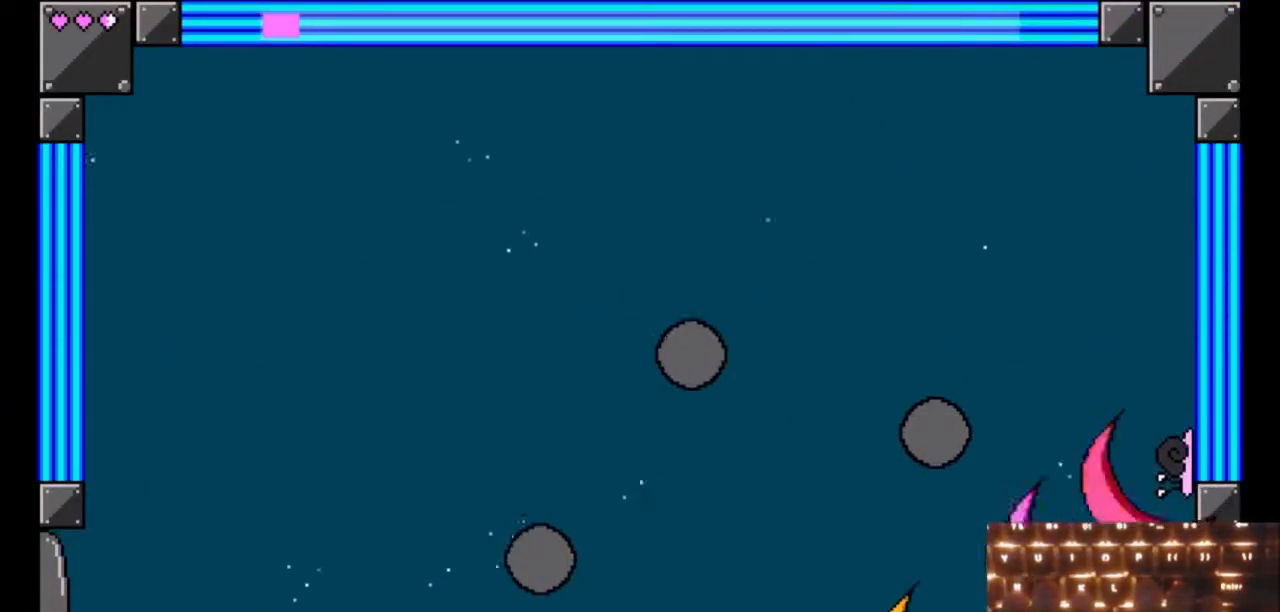
{"keys": ["down", "j", "left"], "events": [[167, "down", "up"], [450, "down", "down"]]}
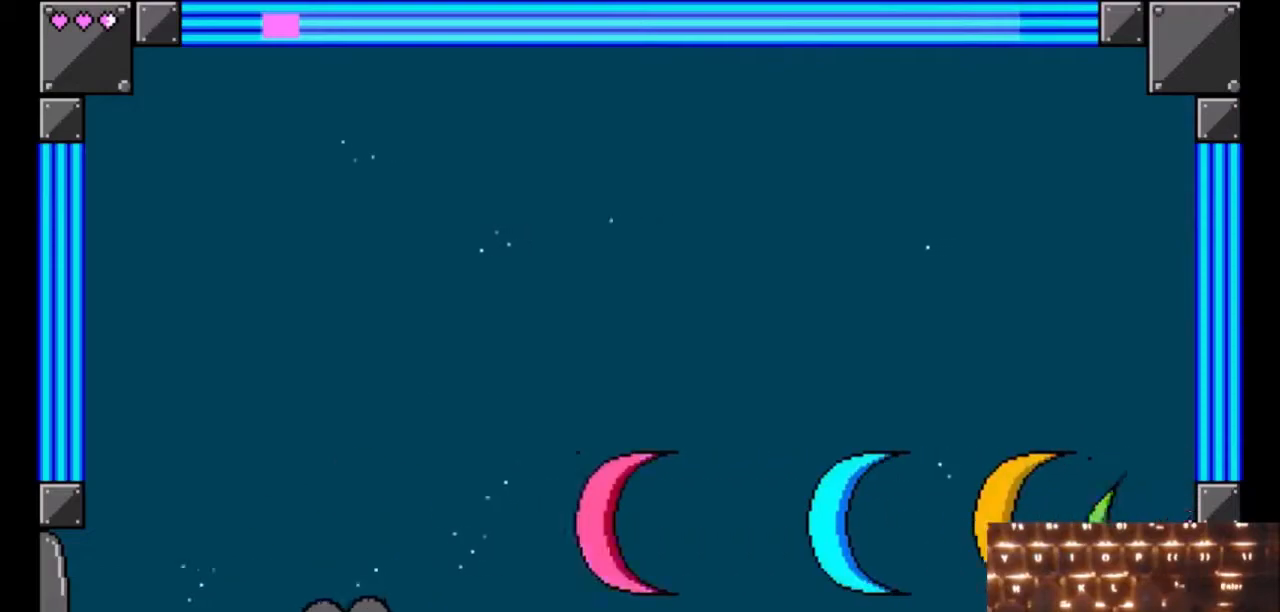
{"keys": ["j", "left"], "events": [[33, "down", "up"]]}
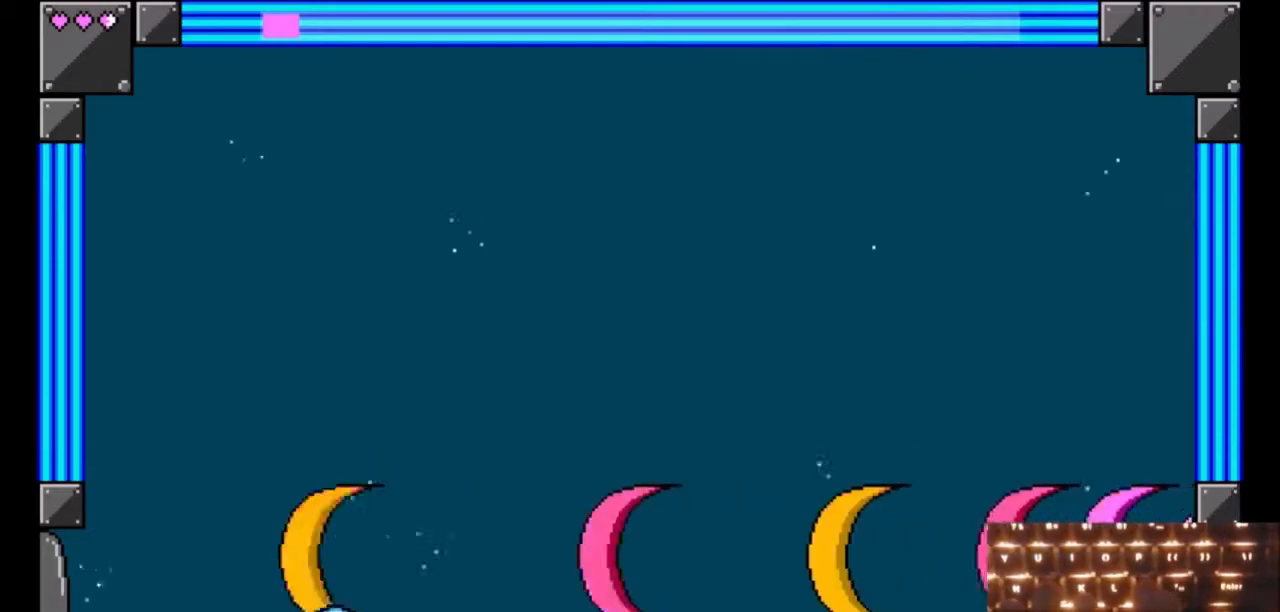
{"keys": ["j", "left"], "events": []}
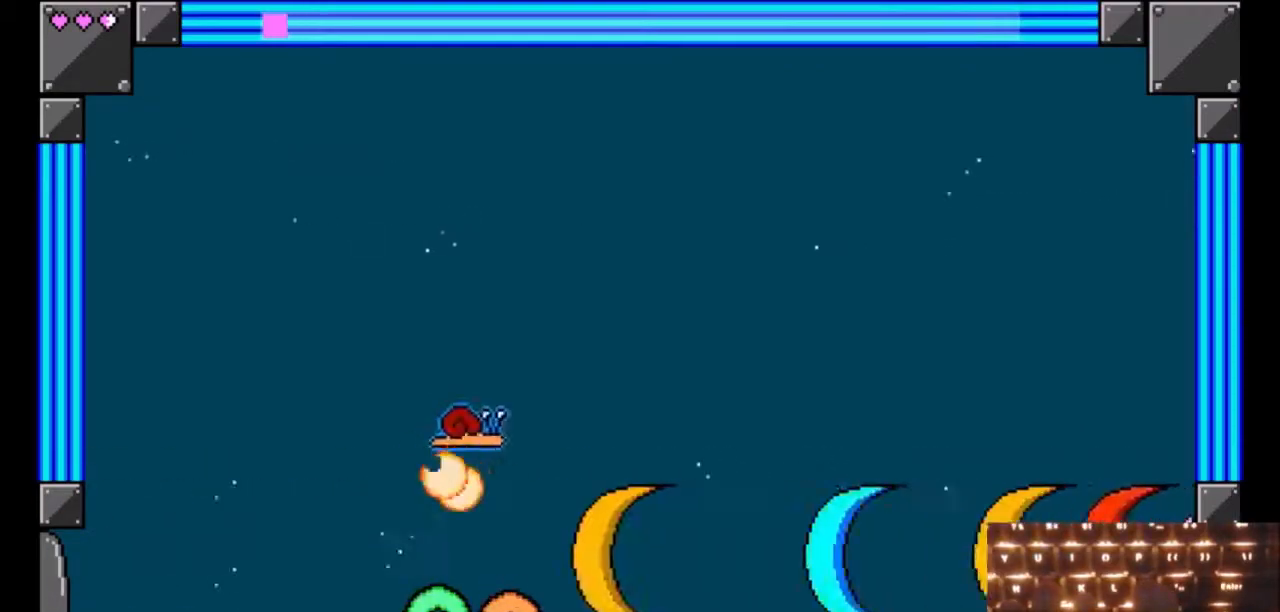
{"keys": ["j", "left", "up"], "events": [[400, "up", "down"]]}
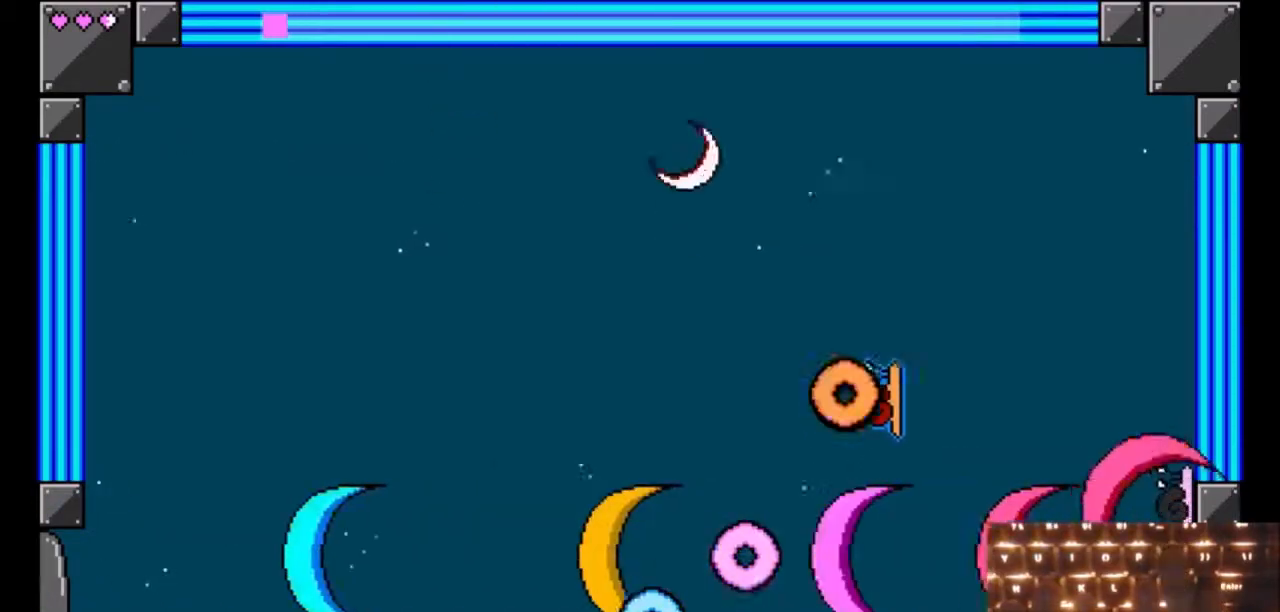
{"keys": ["j", "left"], "events": [[100, "up", "up"], [283, "up", "down"], [467, "up", "up"]]}
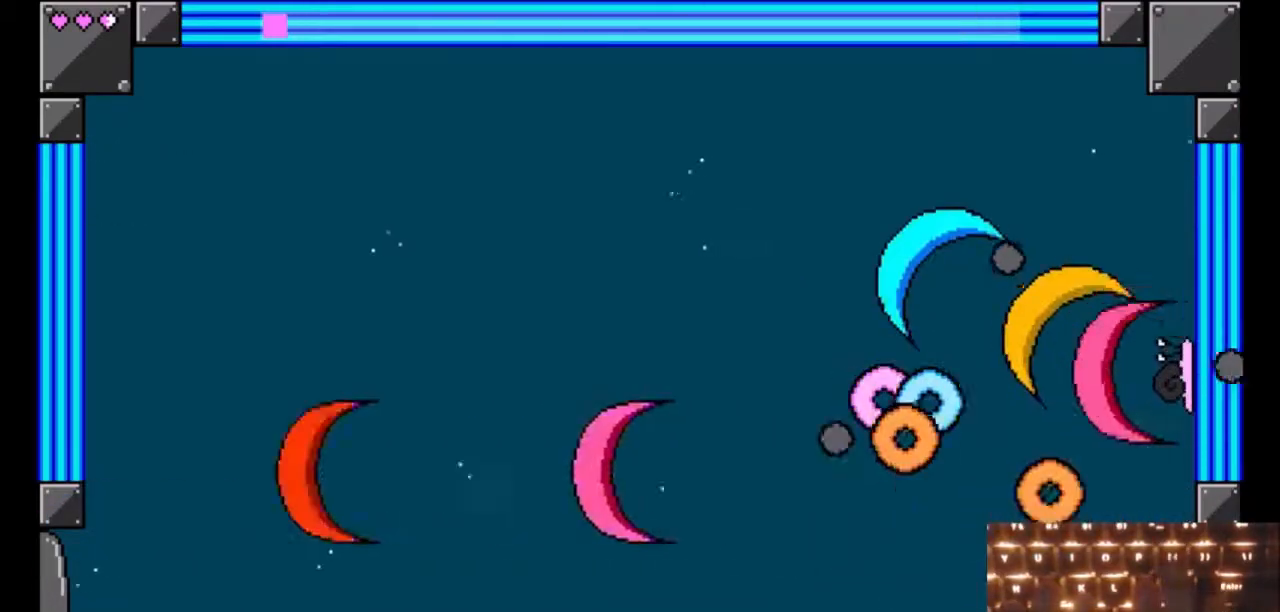
{"keys": ["down", "j", "left"], "events": [[250, "down", "down"]]}
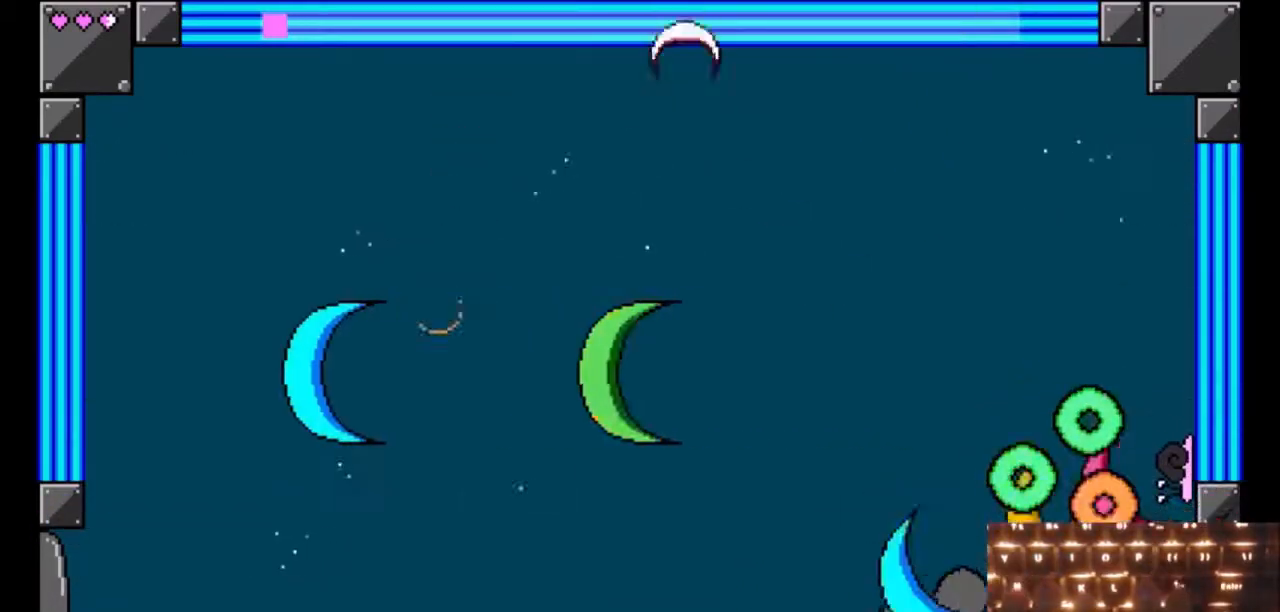
{"keys": ["down", "j", "left"], "events": []}
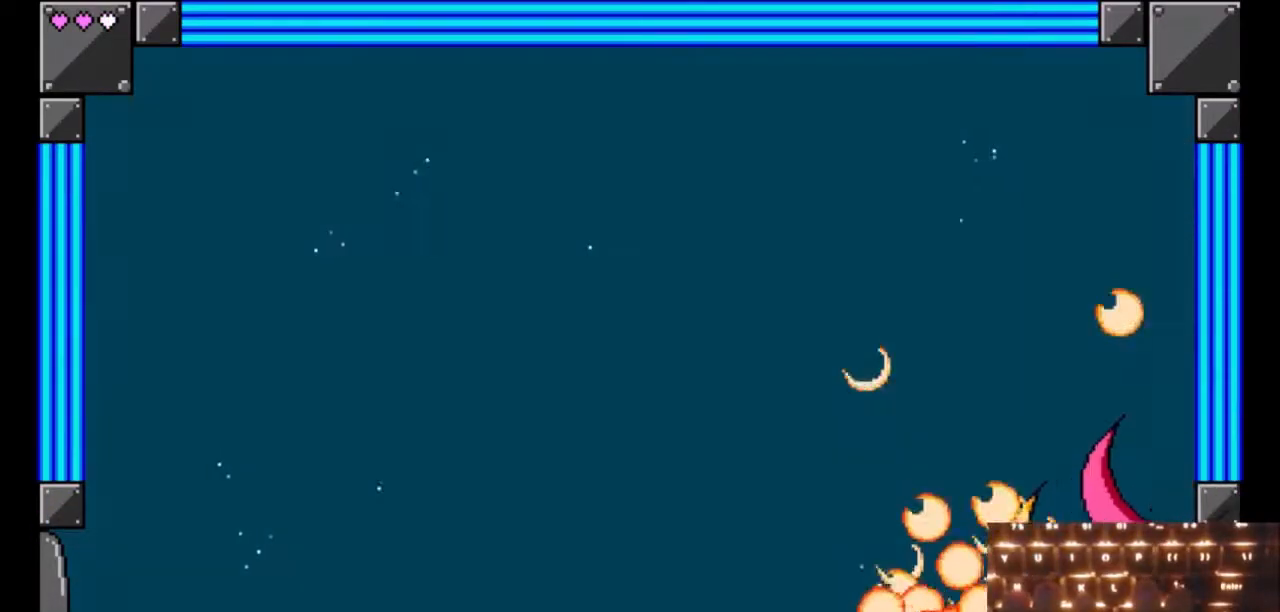
{"keys": [], "events": [[350, "j", "up"], [367, "down", "up"], [367, "left", "up"]]}
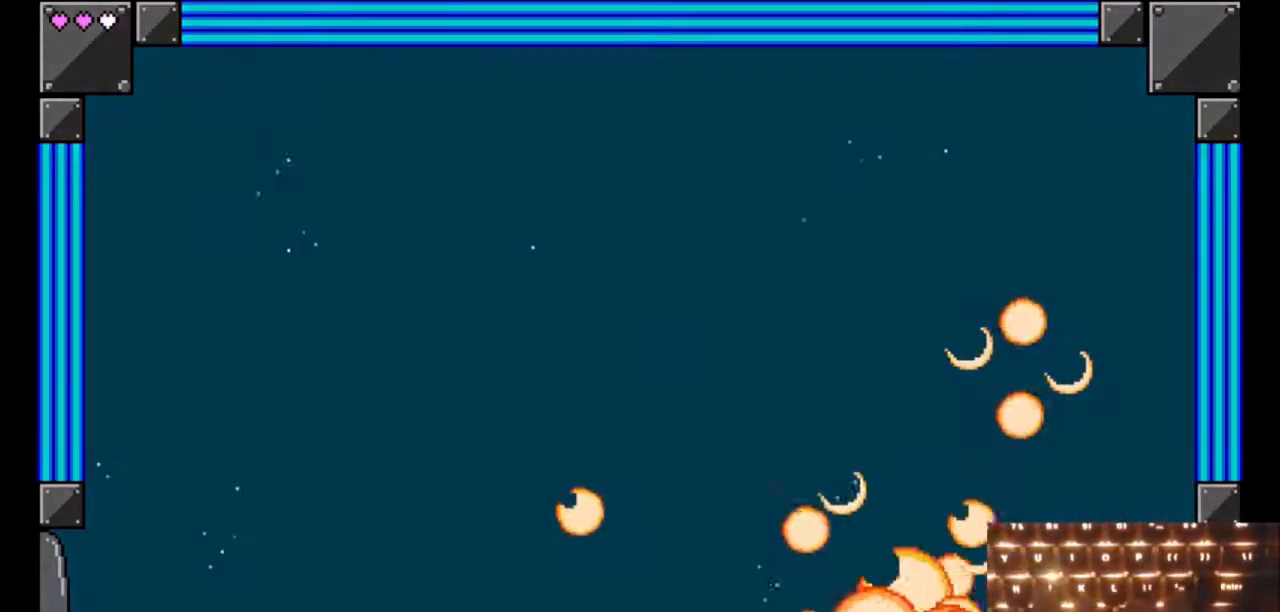
{"keys": [], "events": [[100, "down", "down"], [150, "down", "up"], [433, "down", "down"], [483, "down", "up"]]}
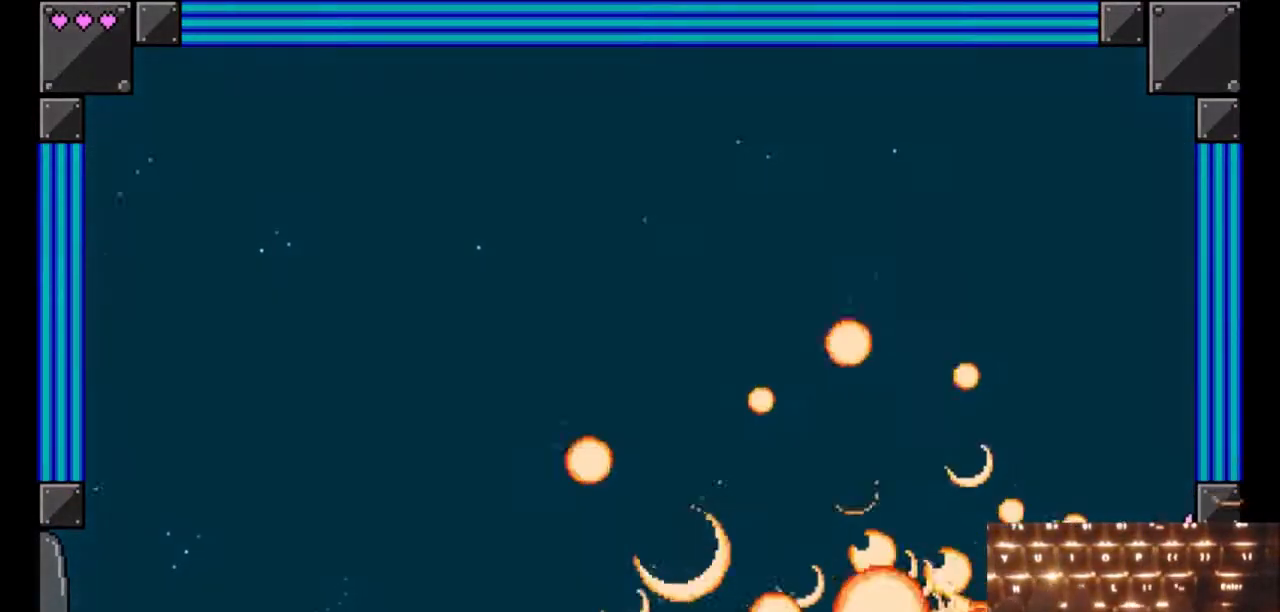
{"keys": []}
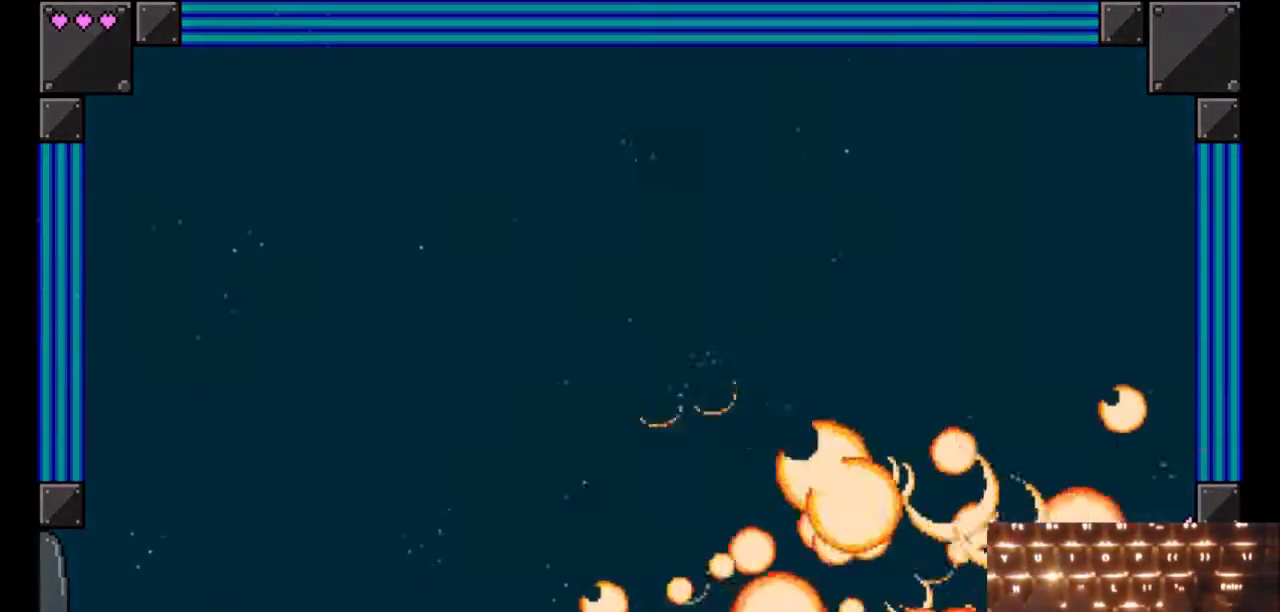
{"keys": [], "events": []}
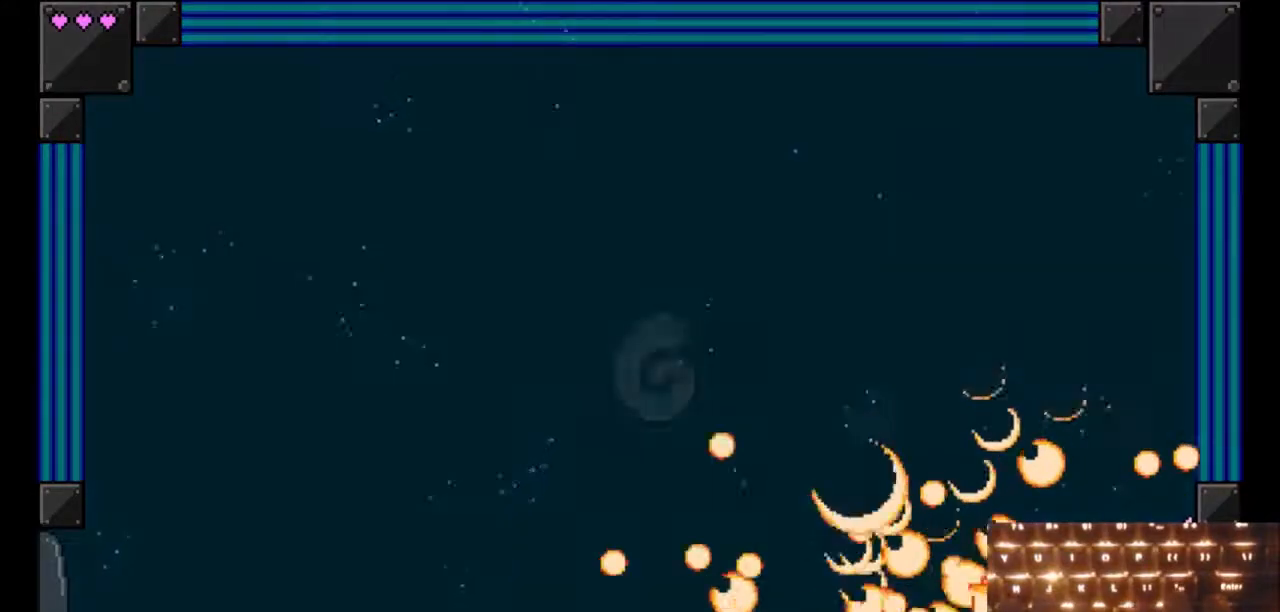
{"keys": ["j"], "events": [[67, "j", "down"]]}
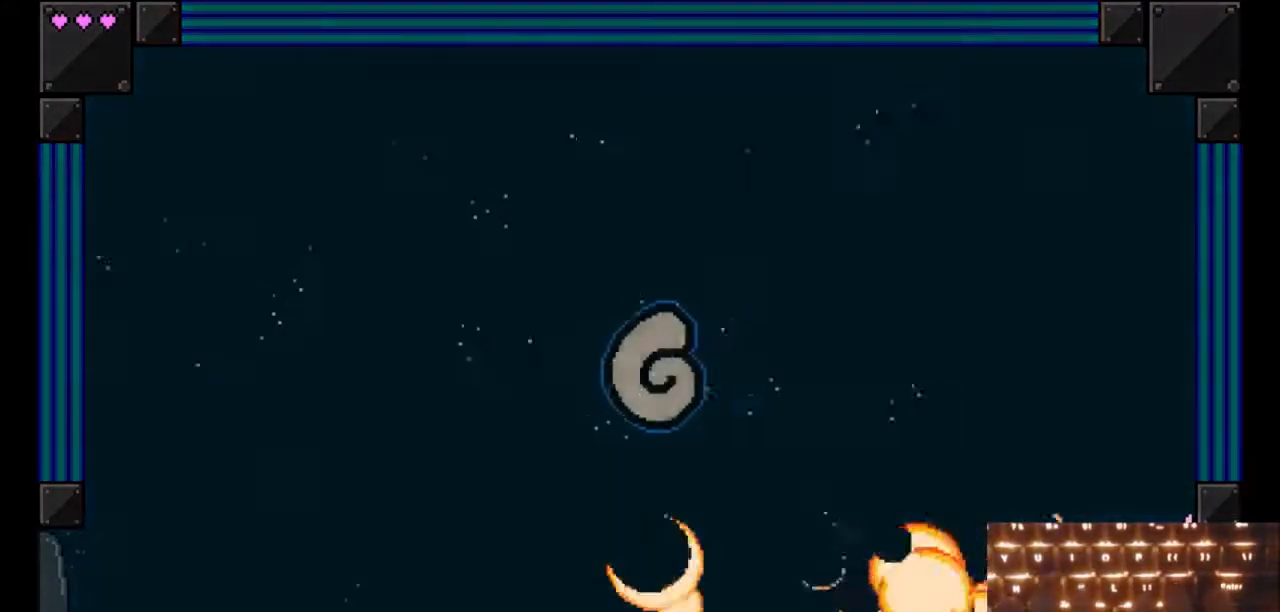
{"keys": ["j"], "events": [[217, "down", "down"], [267, "down", "up"]]}
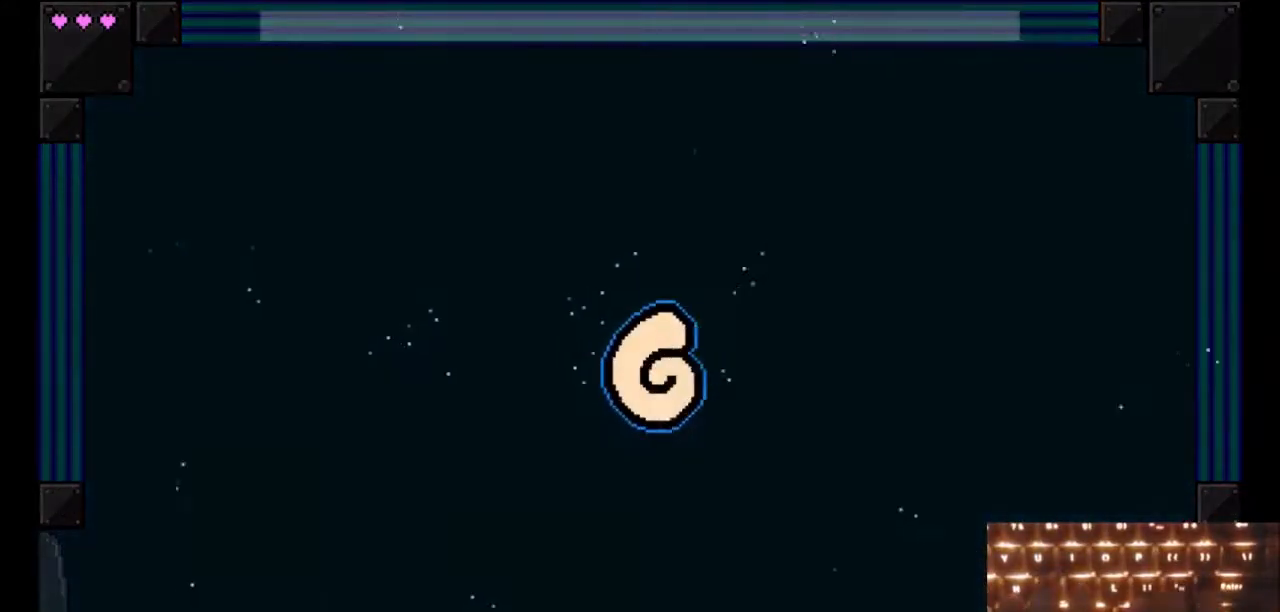
{"keys": ["j"], "events": []}
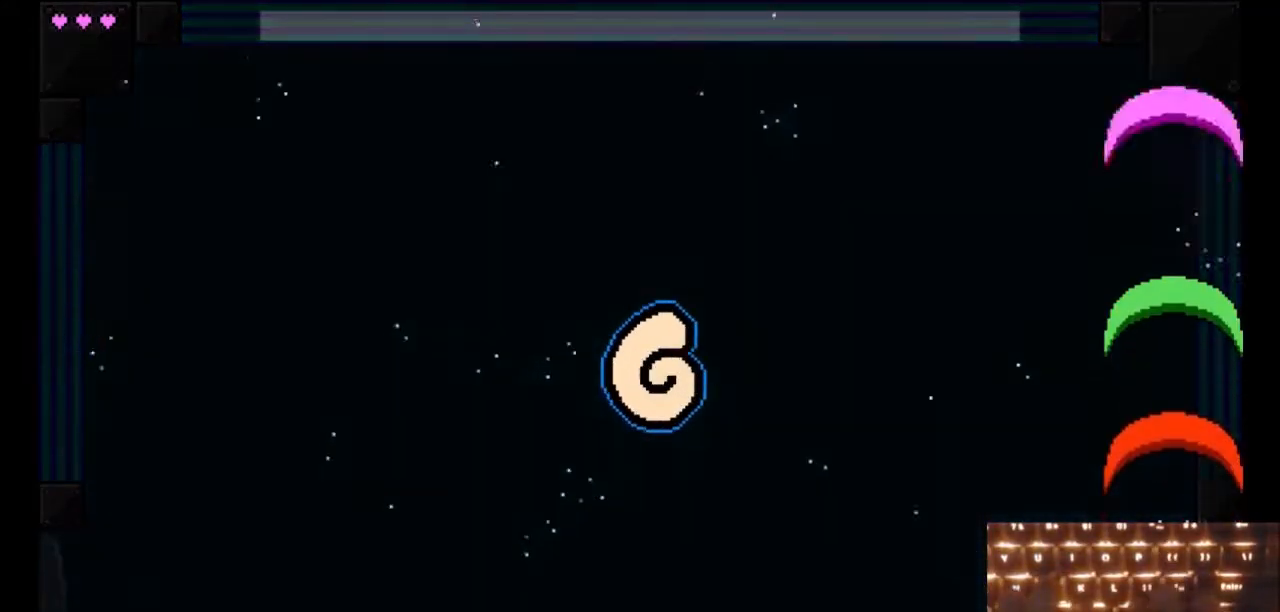
{"keys": ["j"], "events": []}
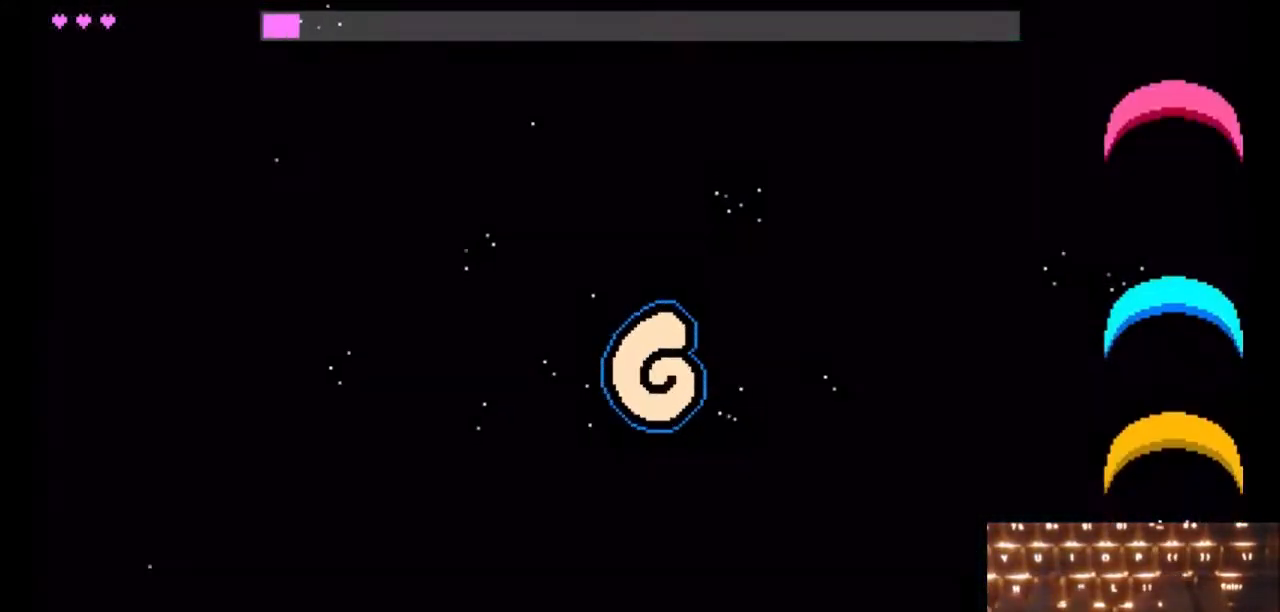
{"keys": ["j"], "events": []}
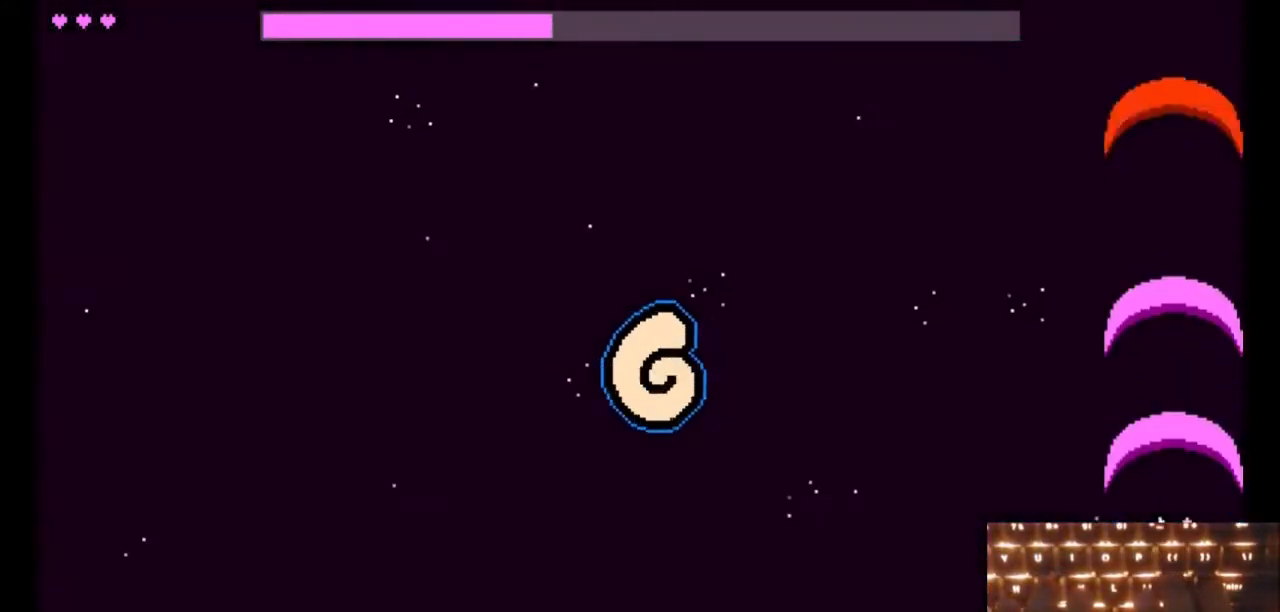
{"keys": ["j", "left"], "events": [[100, "left", "down"]]}
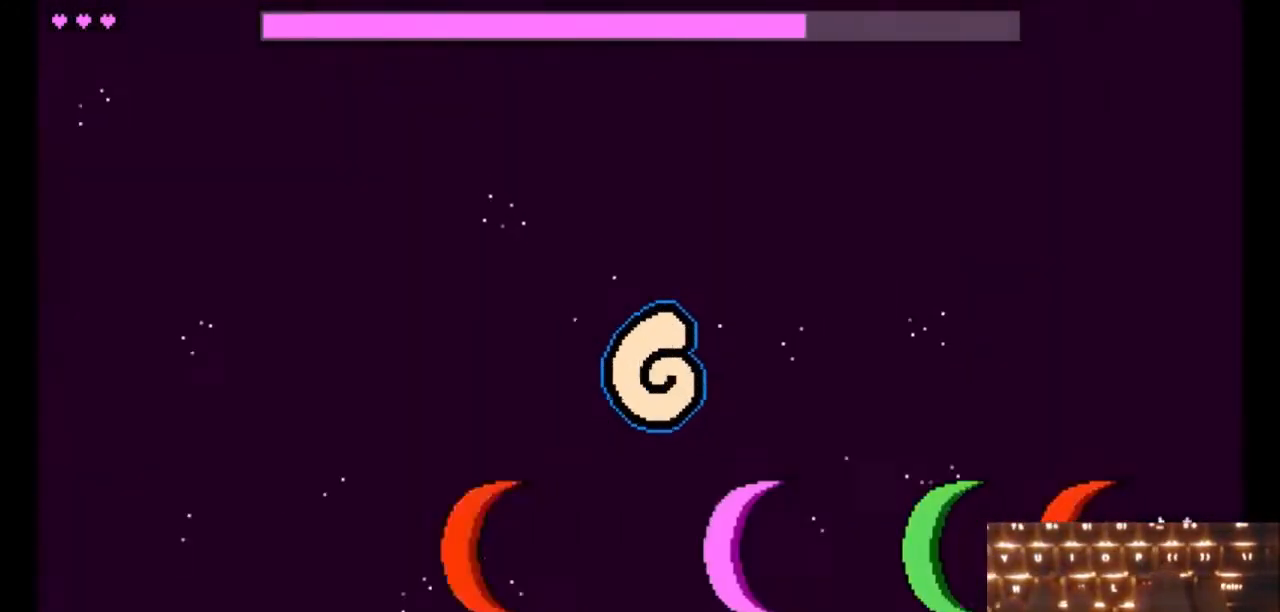
{"keys": ["j", "left"], "events": []}
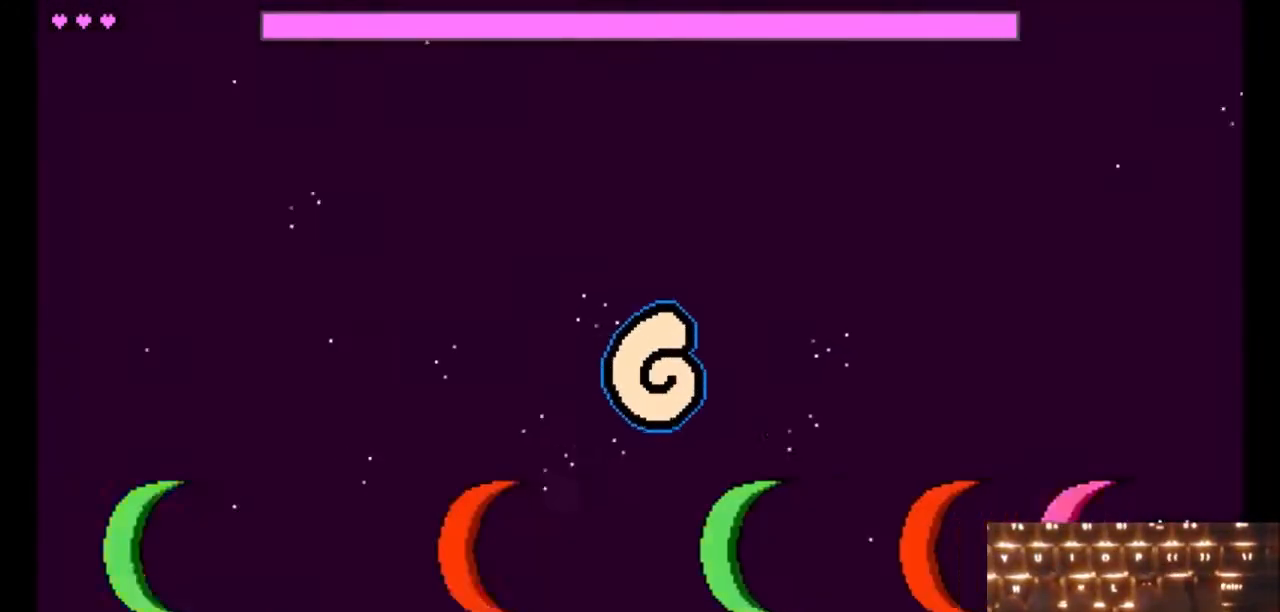
{"keys": ["j", "left"], "events": []}
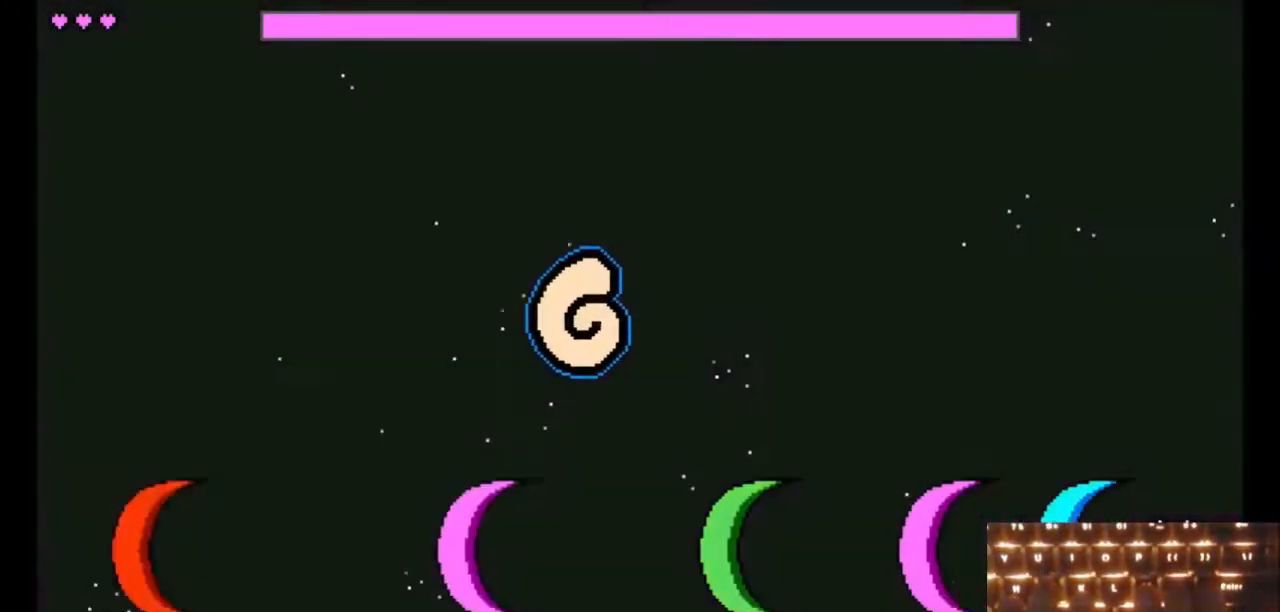
{"keys": ["j", "k", "left"], "events": [[100, "k", "down"], [200, "k", "up"], [250, "k", "down"]]}
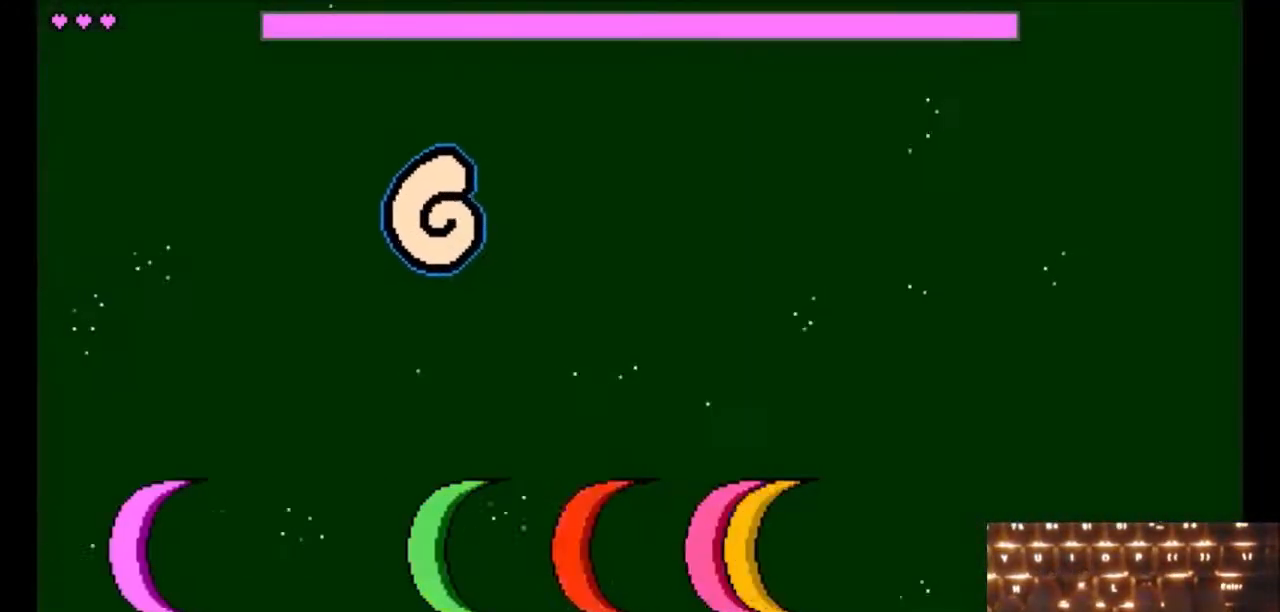
{"keys": ["j", "up"], "events": [[83, "k", "up"], [117, "left", "up"], [167, "down", "down"], [217, "k", "down"], [267, "left", "down"], [350, "down", "up"], [400, "k", "up"], [450, "up", "down"], [500, "left", "up"]]}
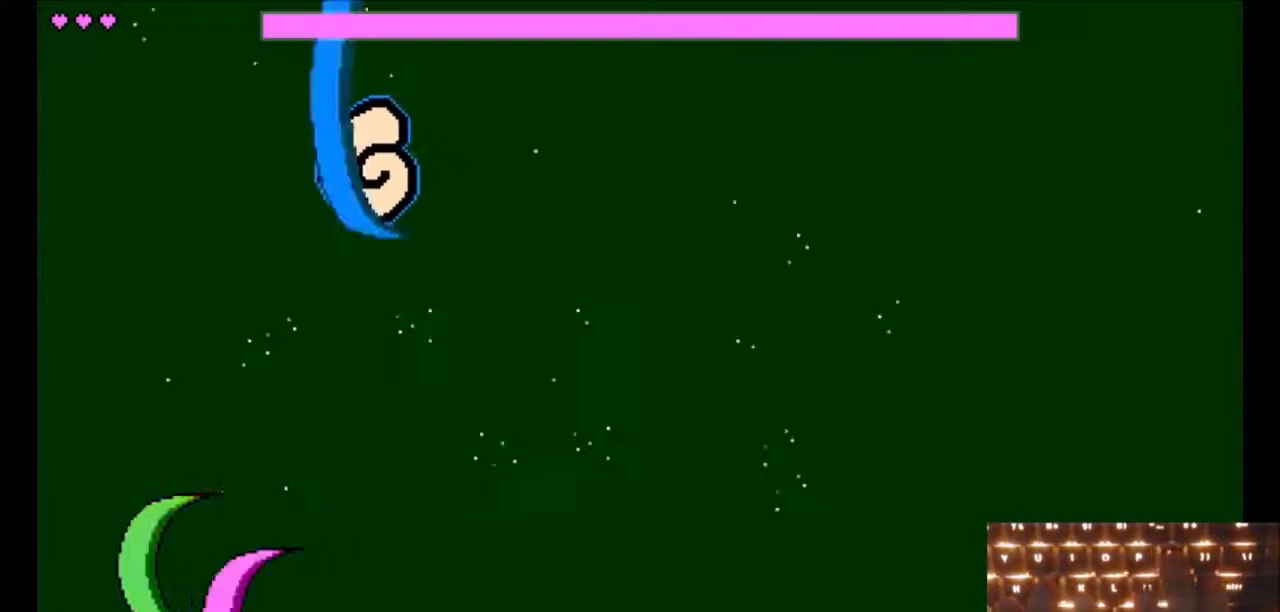
{"keys": ["j", "up"], "events": []}
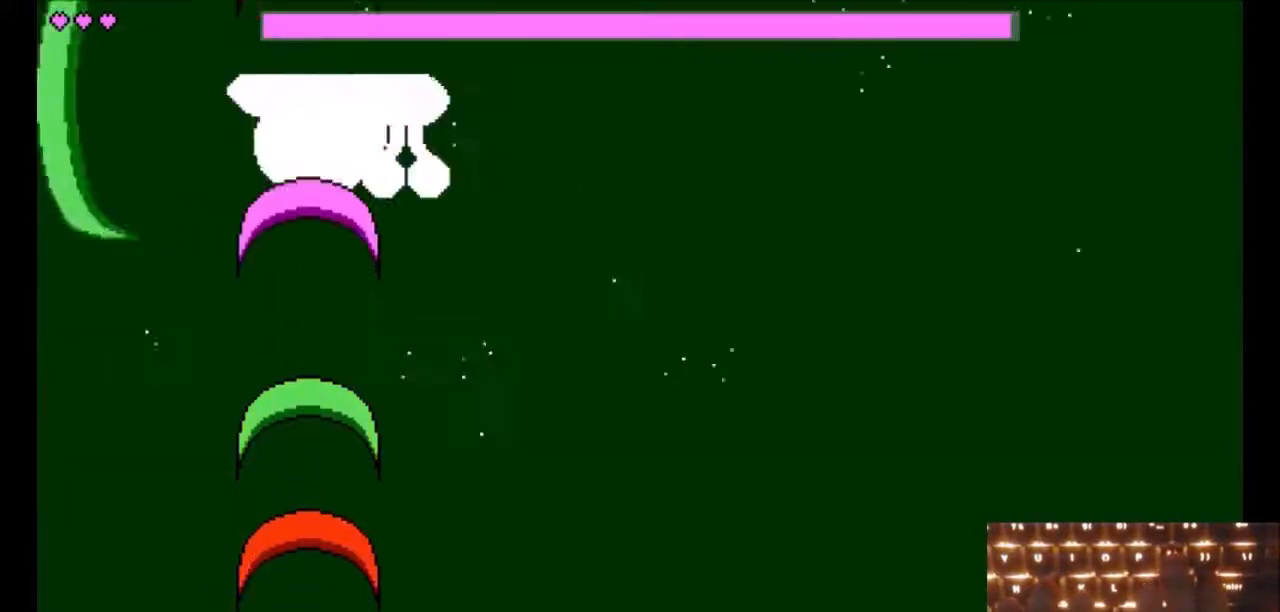
{"keys": ["j", "up"], "events": []}
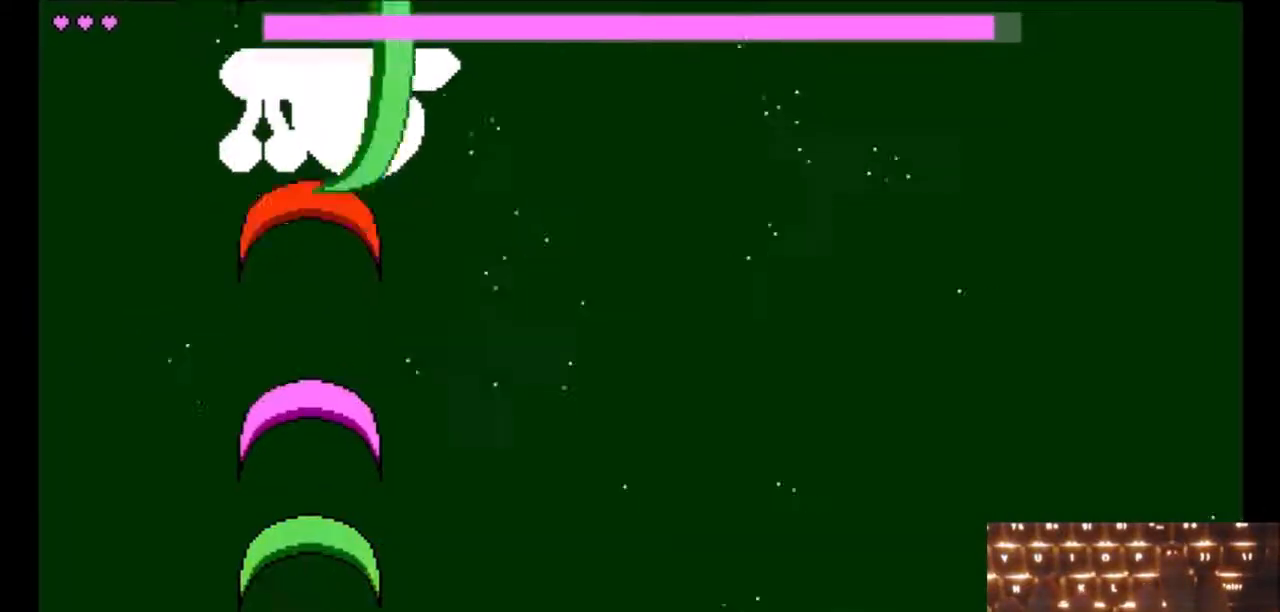
{"keys": ["j", "up"], "events": []}
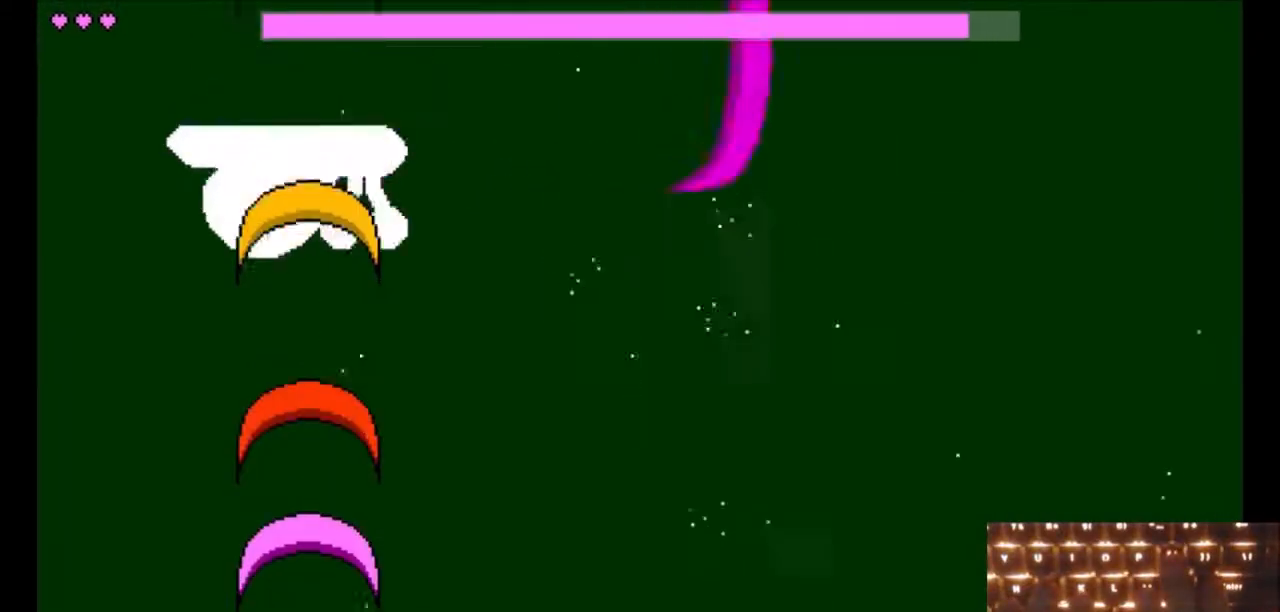
{"keys": ["j", "up"], "events": [[233, "k", "down"], [317, "k", "up"], [317, "right", "down"], [467, "right", "up"]]}
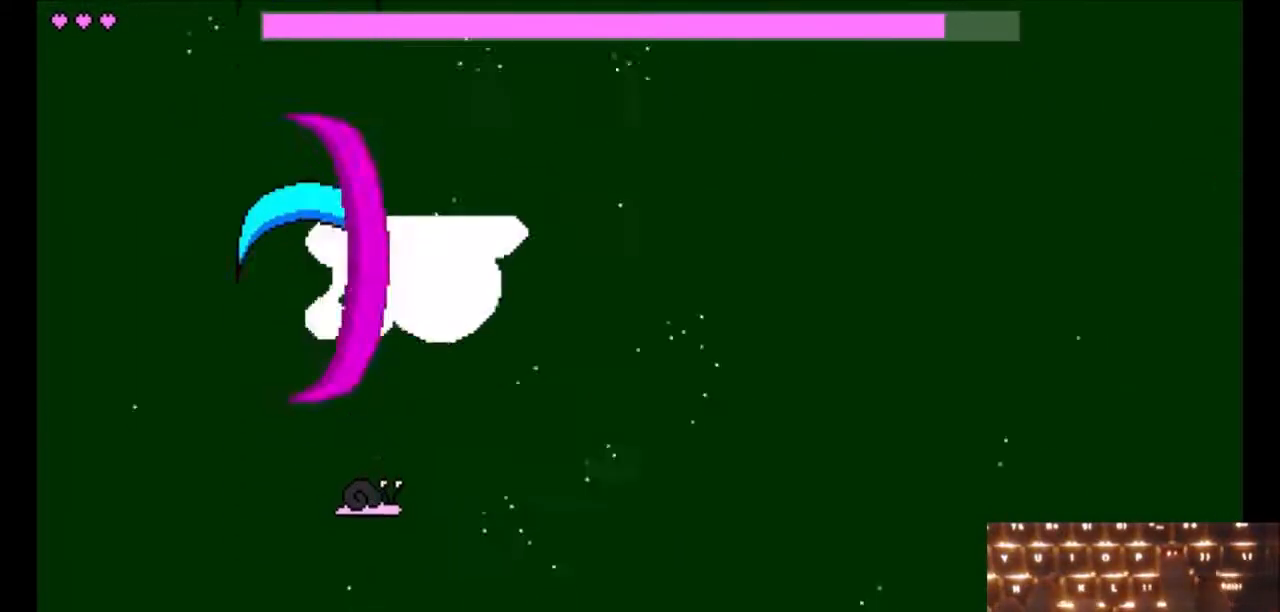
{"keys": ["j", "up"], "events": [[67, "right", "down"], [100, "right", "up"]]}
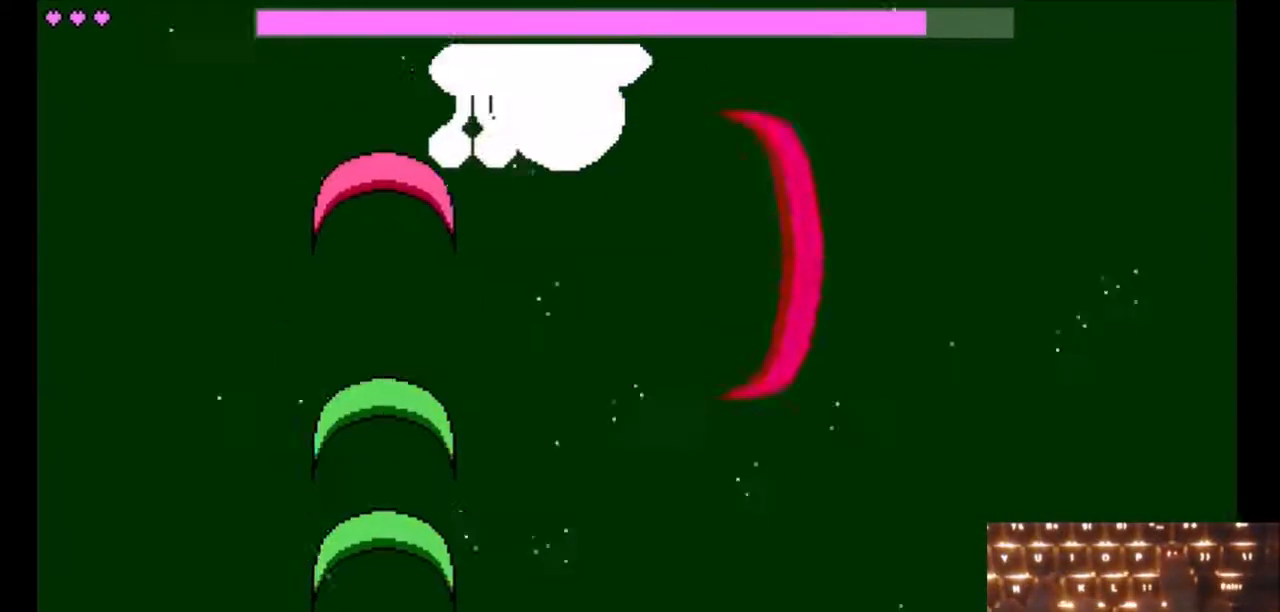
{"keys": ["j", "up"], "events": []}
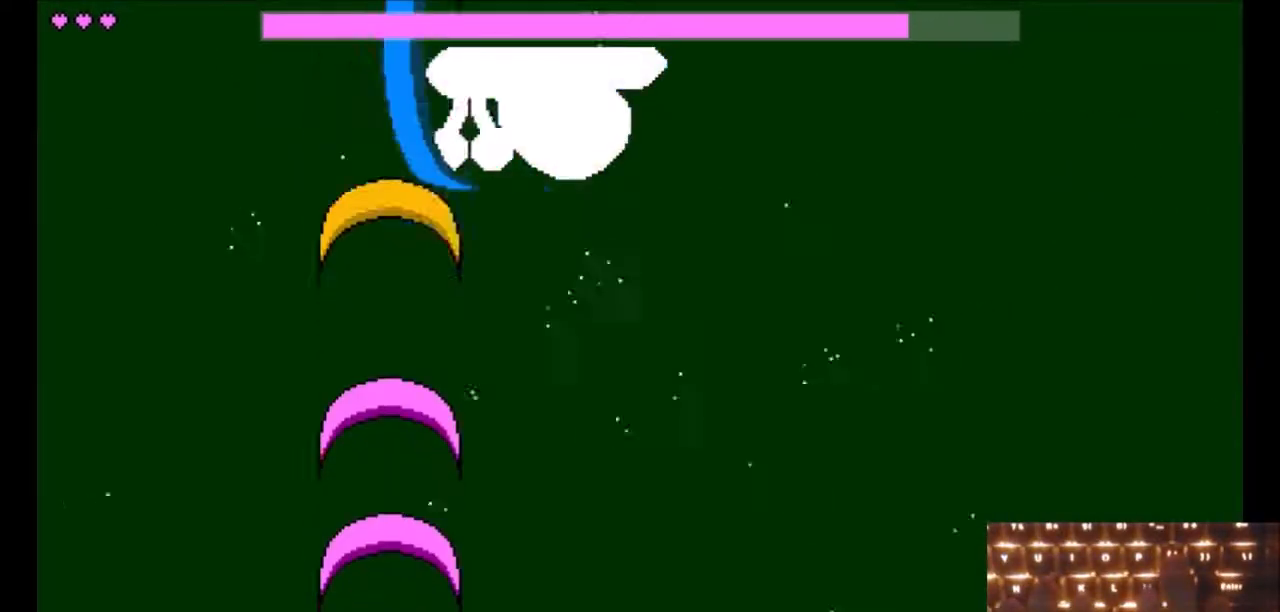
{"keys": ["j", "up"], "events": [[133, "left", "down"], [183, "left", "up"]]}
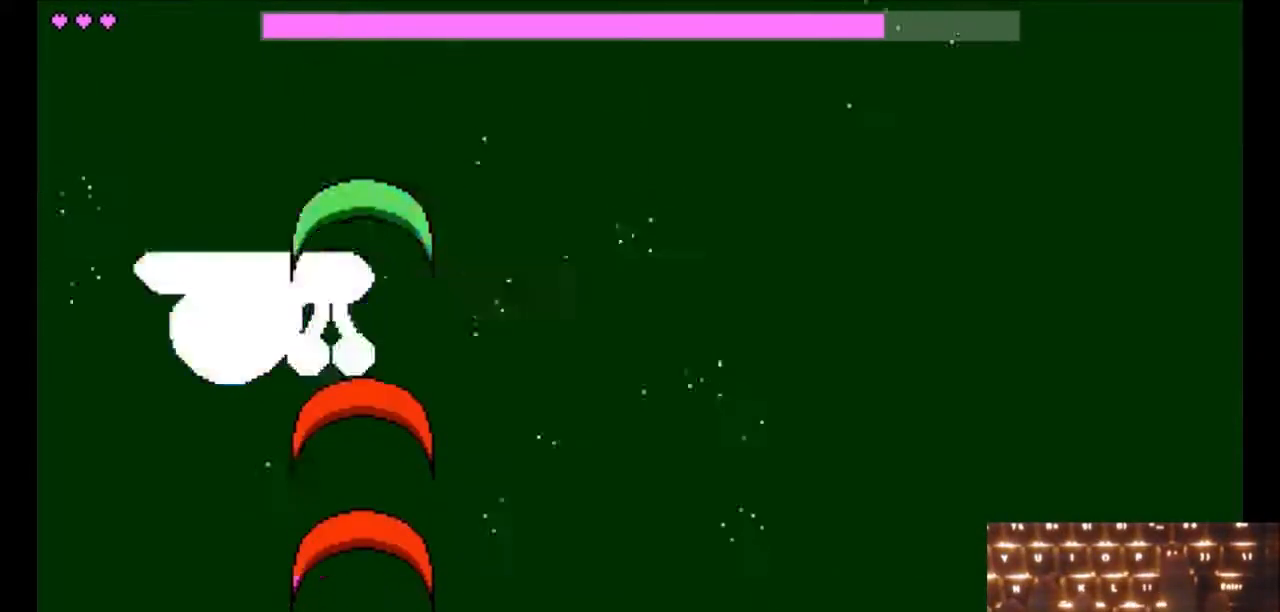
{"keys": ["j", "up"], "events": []}